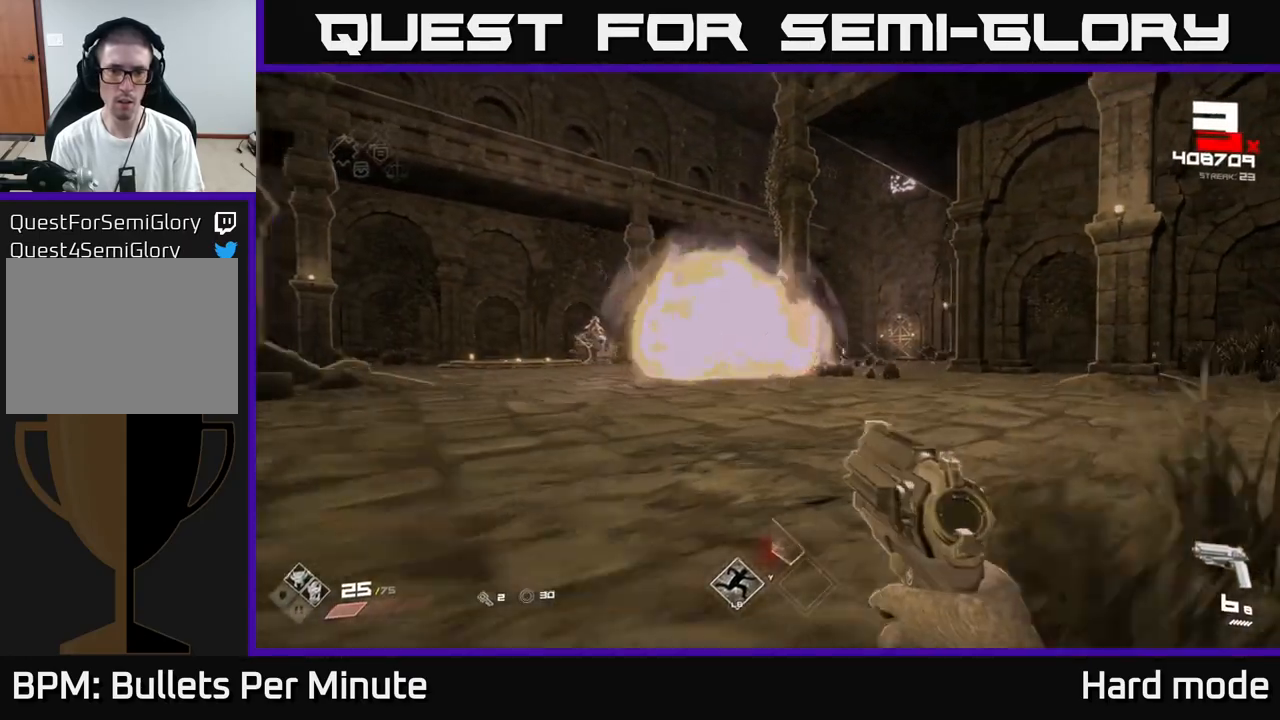
Gameplay with a controller (Xbox layout); each line is a JSON object with the inputs held at the frame after it. "events" lists button and stick changes between this image and that frame as [ms after this image, input, new state], when the widget could be followed in between.
{"buttons": ["R2"], "left_stick": "center", "right_stick": "center", "events": [[83, "R2", "down"], [167, "left_stick", "left"], [183, "R2", "up"], [317, "left_stick", "up"], [450, "R2", "down"], [467, "left_stick", "center"]]}
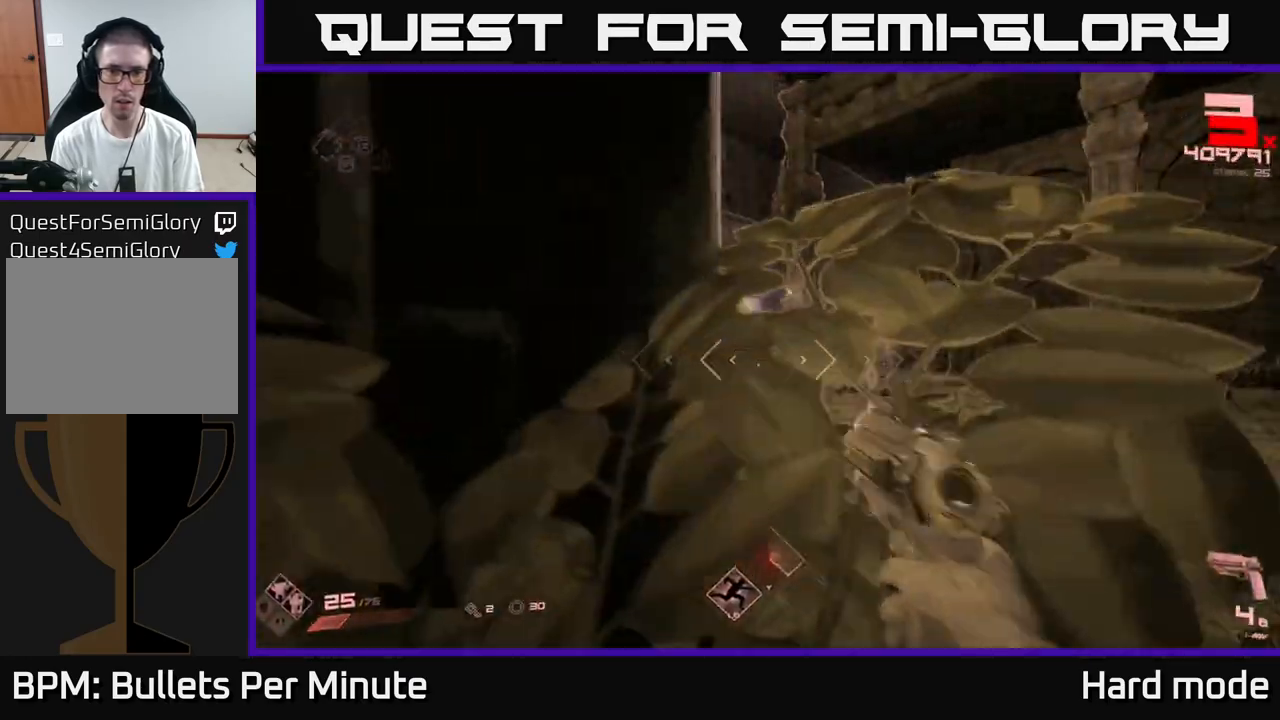
{"buttons": [], "left_stick": "right", "right_stick": "center", "events": [[50, "R2", "up"], [100, "left_stick", "up"], [183, "right_stick", "left"], [200, "left_stick", "up-right"], [250, "R2", "down"], [267, "right_stick", "center"], [300, "left_stick", "right"], [367, "R2", "up"]]}
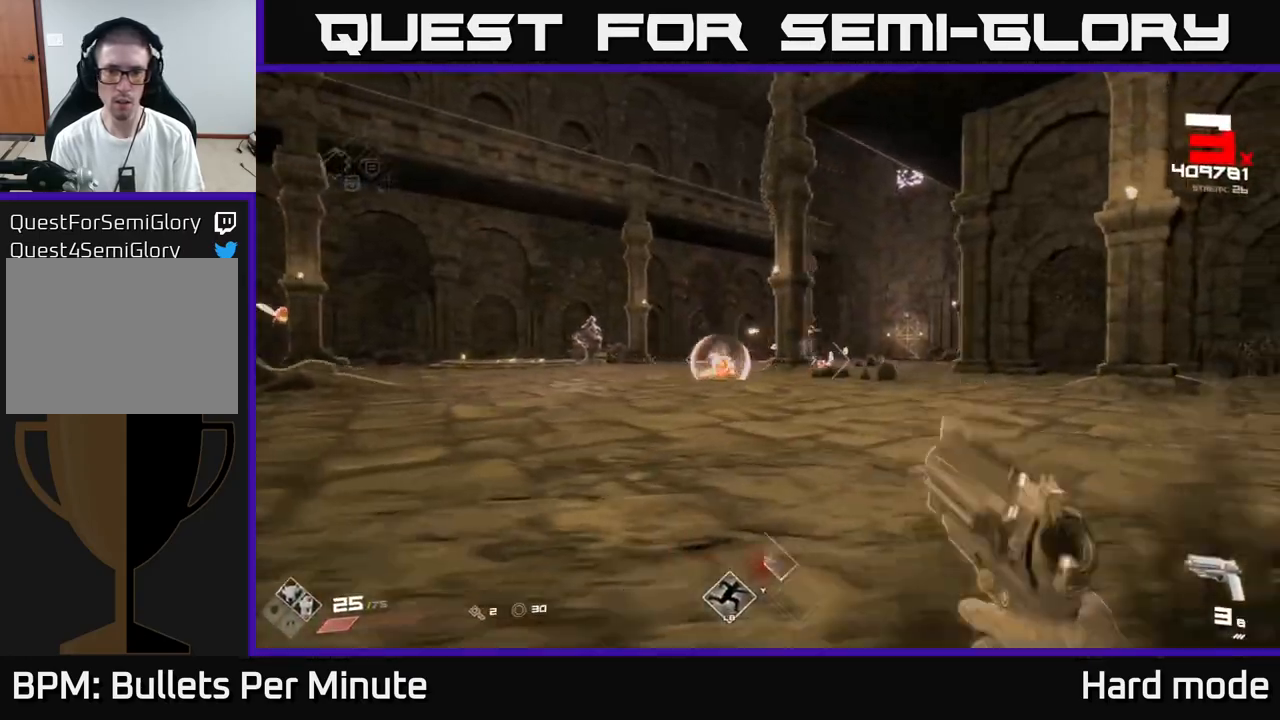
{"buttons": ["R2"], "left_stick": "up-right", "right_stick": "center", "events": [[133, "R2", "down"], [167, "left_stick", "up-right"], [200, "R2", "up"], [450, "R2", "down"]]}
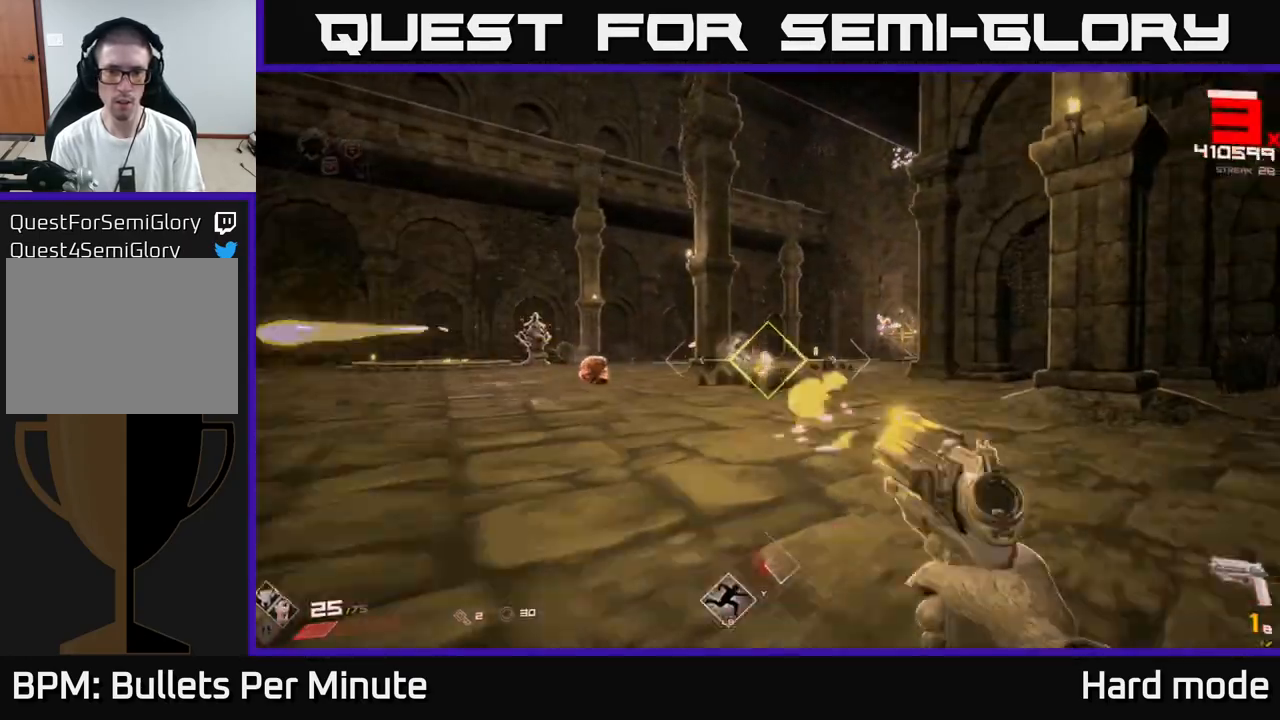
{"buttons": [], "left_stick": "right", "right_stick": "center", "events": [[17, "R2", "up"], [67, "left_stick", "center"], [150, "left_stick", "right"], [267, "right_stick", "left"], [300, "R1", "down"], [367, "right_stick", "center"], [417, "R1", "up"]]}
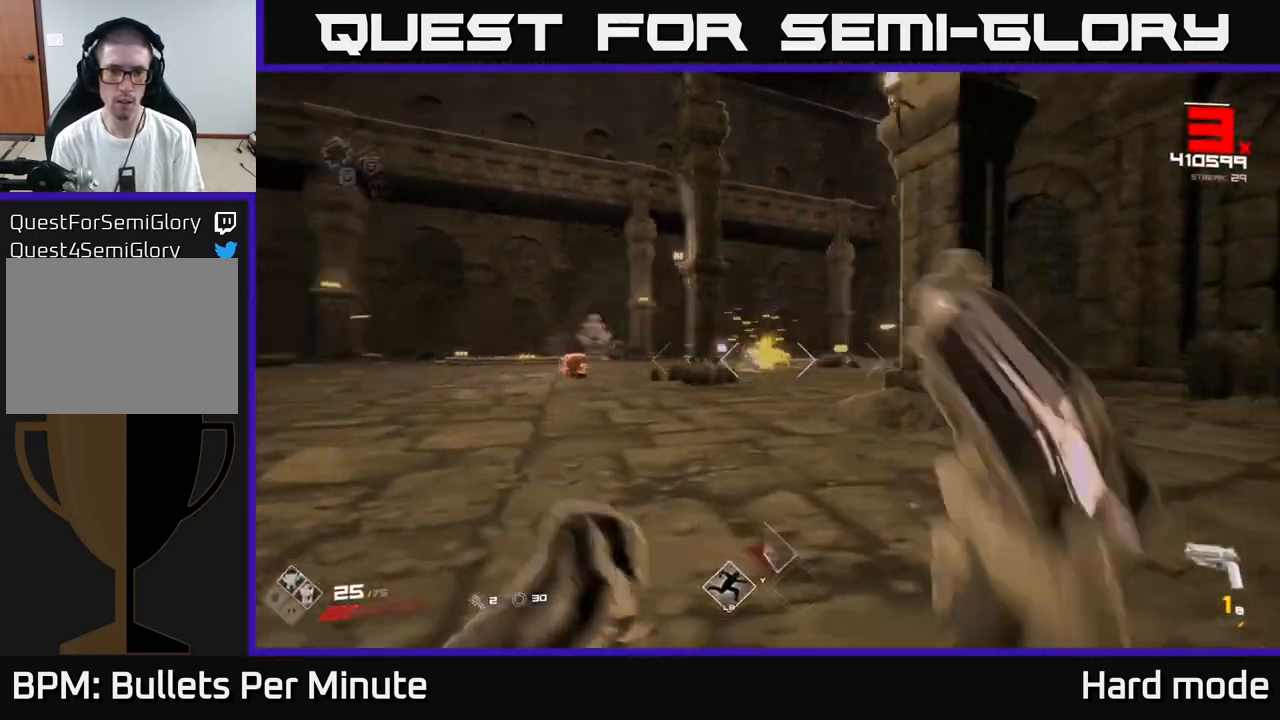
{"buttons": [], "left_stick": "center", "right_stick": "center", "events": [[17, "right_stick", "left"], [150, "R1", "down"], [267, "R1", "up"], [267, "right_stick", "center"], [350, "left_stick", "center"]]}
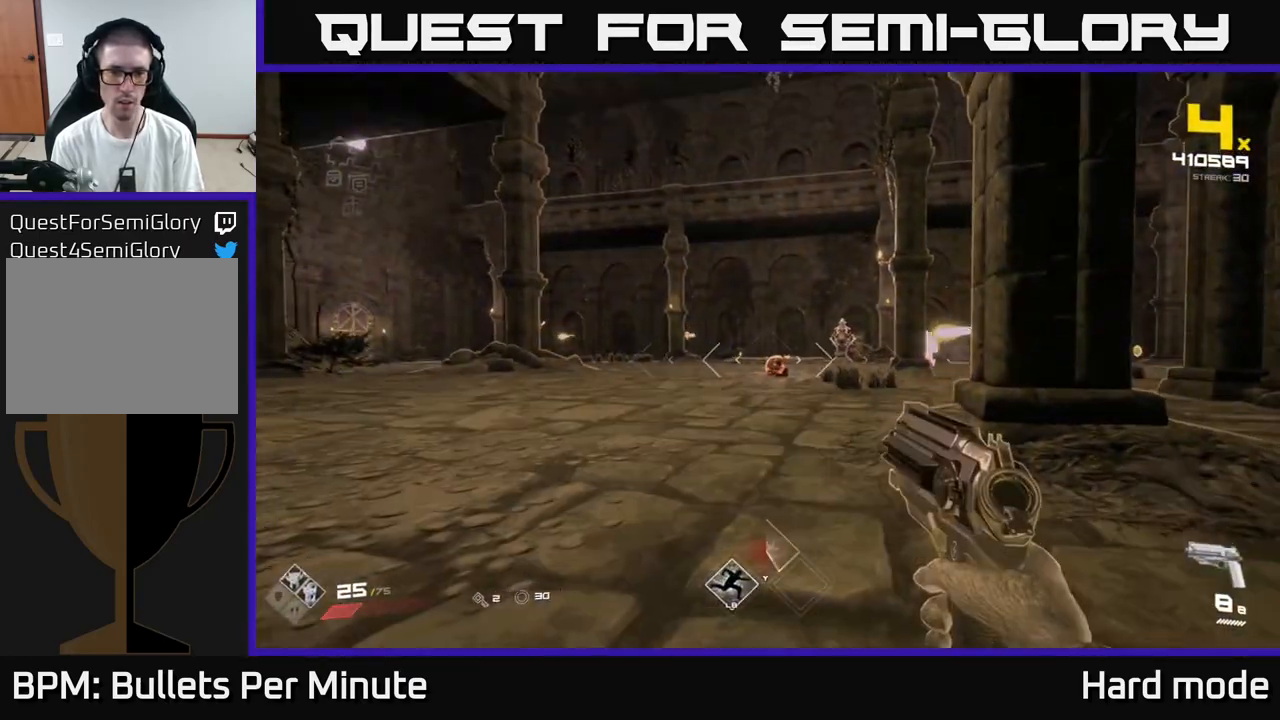
{"buttons": [], "left_stick": "center", "right_stick": "center", "events": [[17, "left_stick", "up-right"], [150, "left_stick", "center"], [267, "left_stick", "right"], [333, "R2", "down"], [400, "left_stick", "center"], [467, "R2", "up"]]}
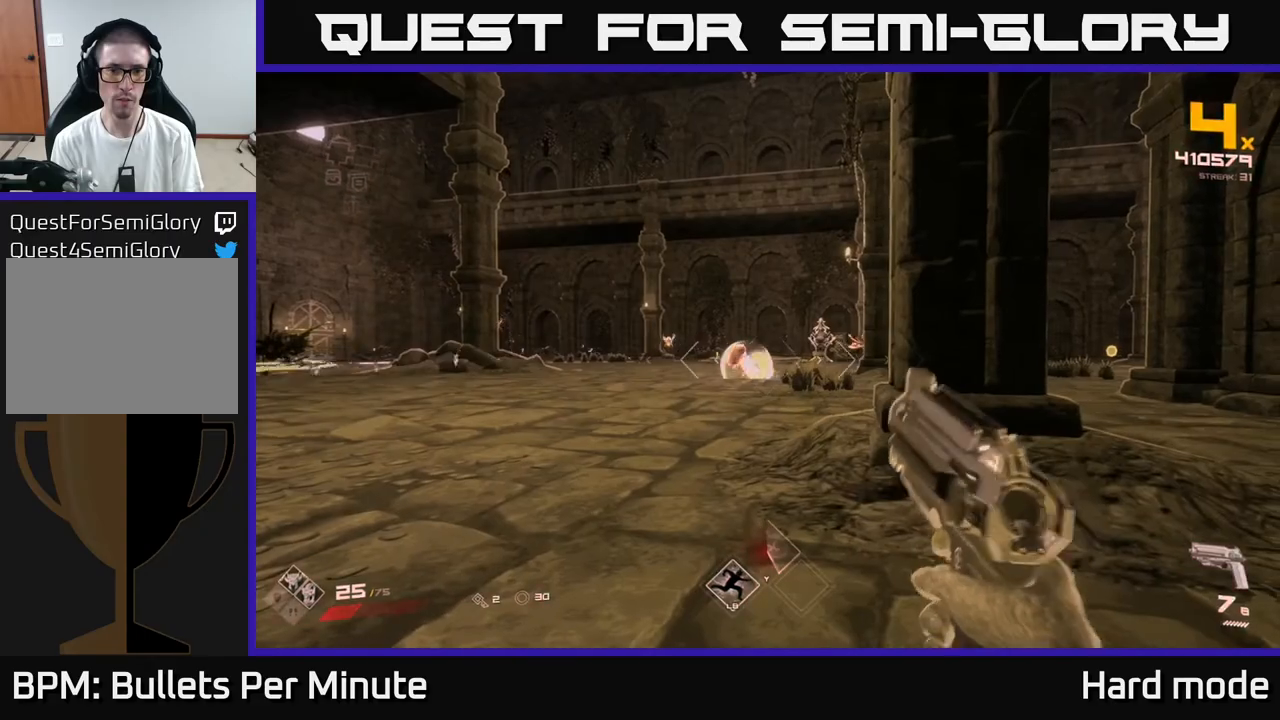
{"buttons": ["R2"], "left_stick": "down-left", "right_stick": "center", "events": [[100, "left_stick", "down-left"], [183, "R2", "down"], [250, "left_stick", "center"], [267, "R2", "up"], [433, "left_stick", "down-left"], [500, "R2", "down"]]}
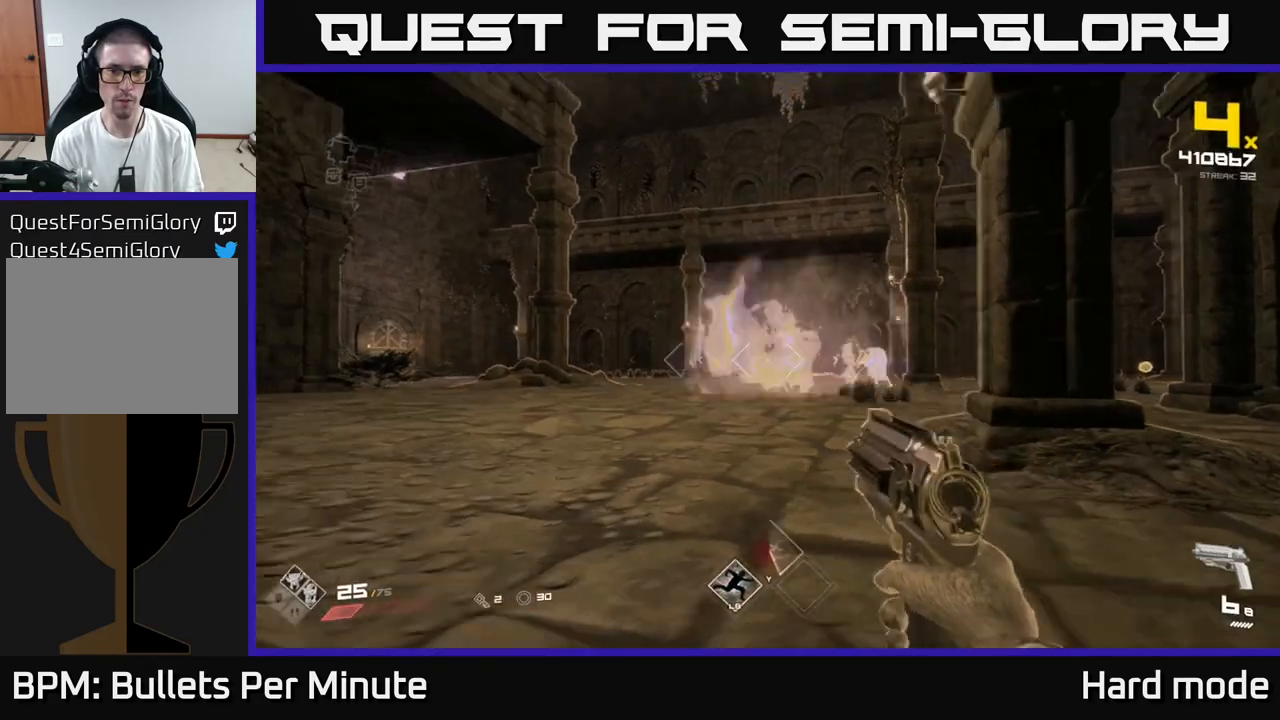
{"buttons": [], "left_stick": "center", "right_stick": "center", "events": [[33, "left_stick", "center"], [83, "R2", "up"], [183, "left_stick", "left"], [200, "right_stick", "right"], [350, "right_stick", "center"], [367, "R2", "down"], [417, "left_stick", "center"], [433, "R2", "up"]]}
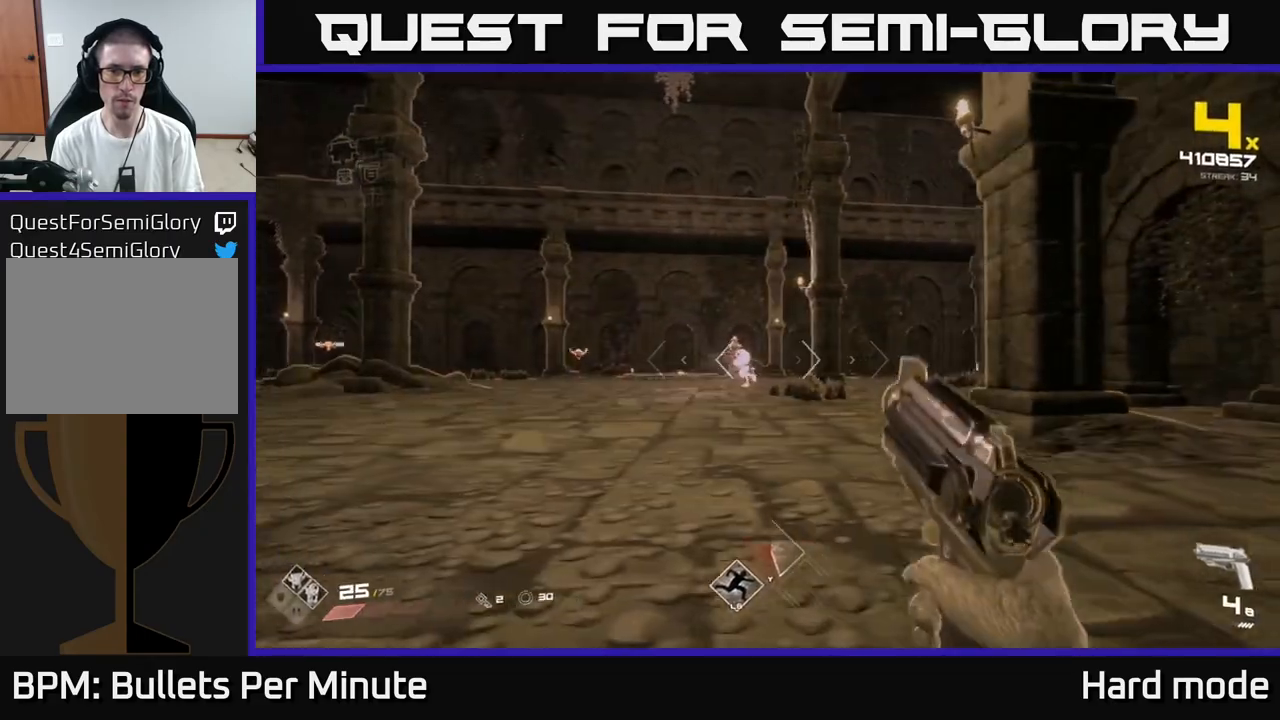
{"buttons": [], "left_stick": "left", "right_stick": "left", "events": [[50, "left_stick", "left"], [217, "R2", "down"], [217, "left_stick", "center"], [283, "R2", "up"], [283, "left_stick", "left"], [467, "right_stick", "left"]]}
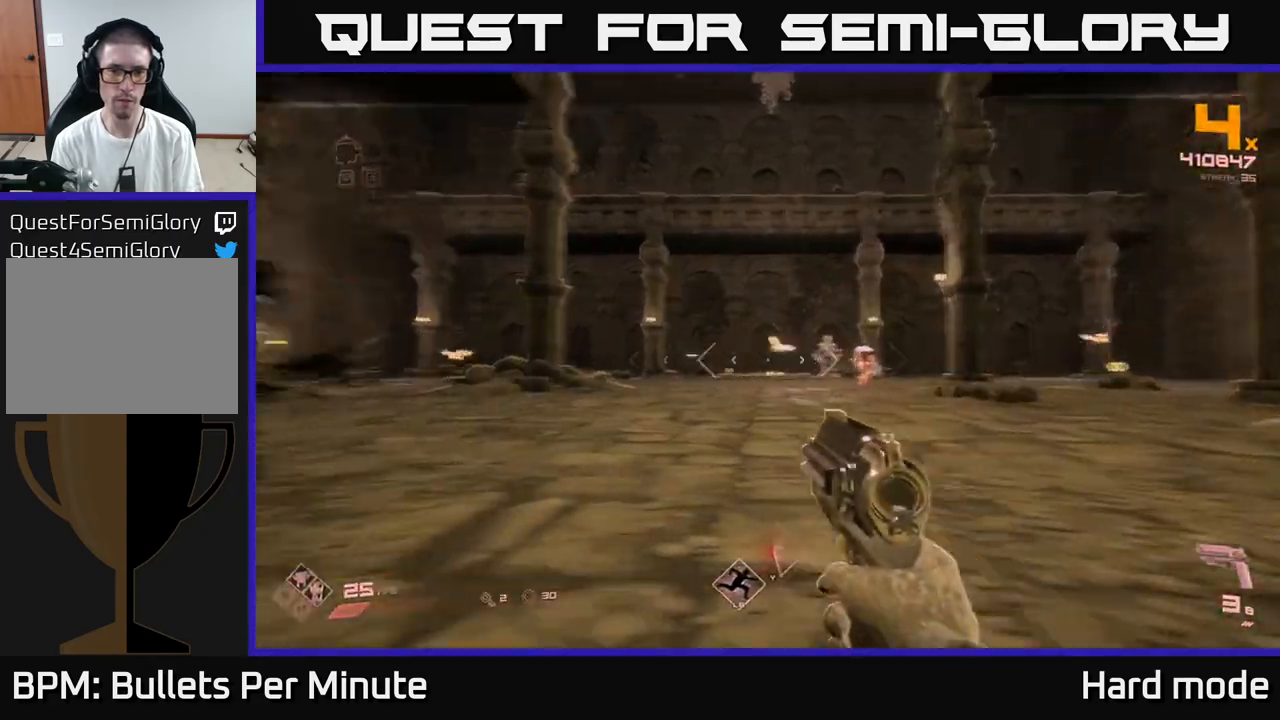
{"buttons": [], "left_stick": "down-left", "right_stick": "center"}
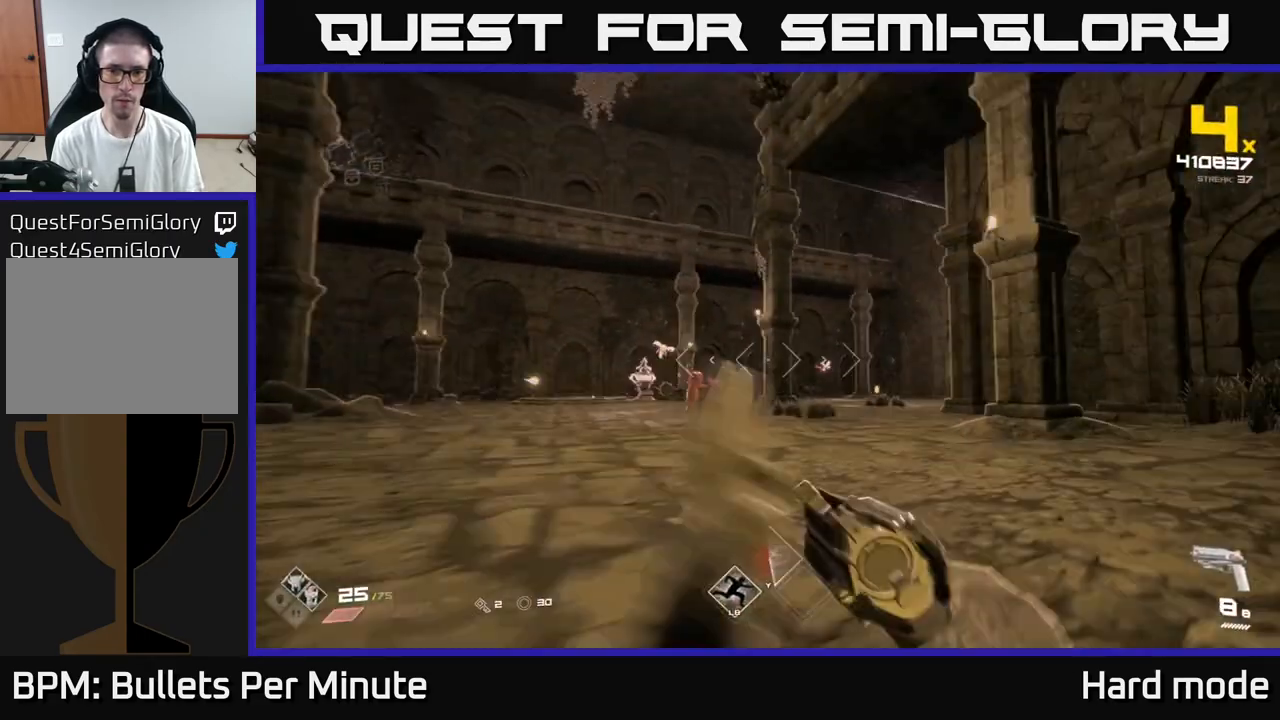
{"buttons": ["R2"], "left_stick": "left", "right_stick": "center", "events": [[17, "left_stick", "left"], [200, "R2", "down"], [267, "left_stick", "center"], [300, "R2", "up"], [417, "left_stick", "left"], [500, "R2", "down"]]}
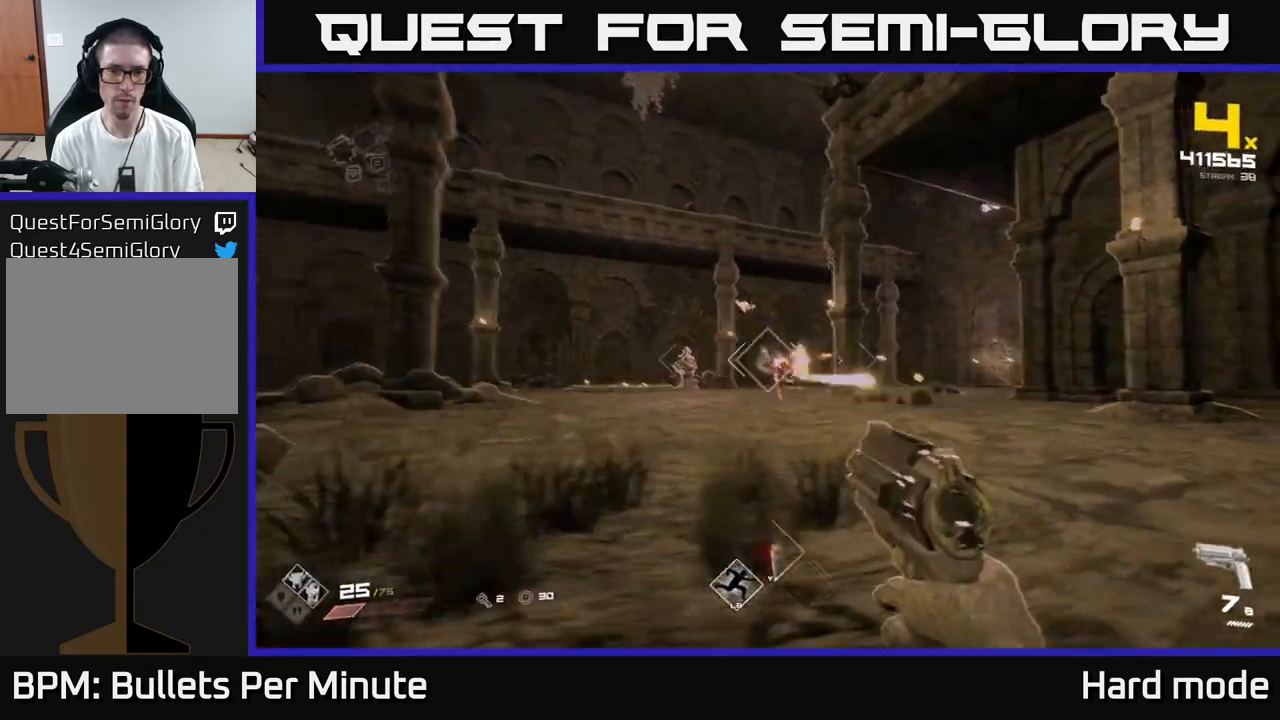
{"buttons": [], "left_stick": "left", "right_stick": "center", "events": [[50, "R2", "up"], [100, "left_stick", "center"], [167, "left_stick", "left"], [317, "left_stick", "center"], [383, "R2", "down"], [450, "left_stick", "left"], [483, "R2", "up"]]}
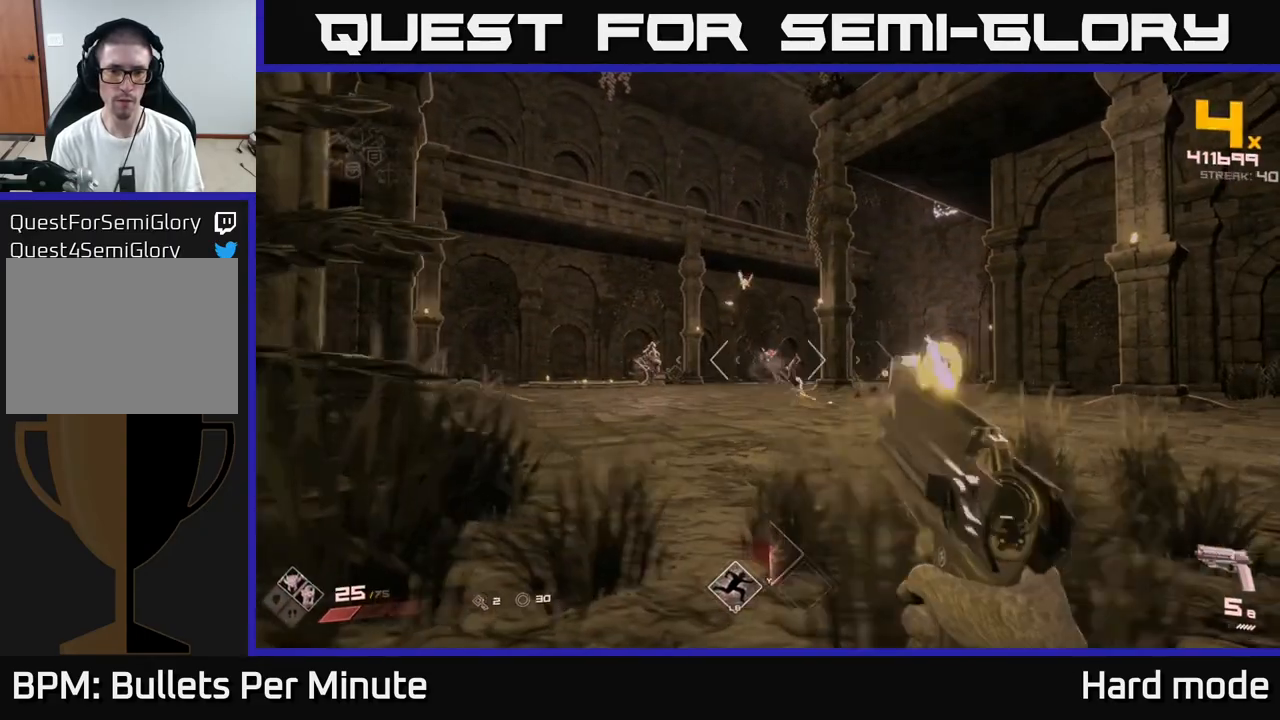
{"buttons": [], "left_stick": "center", "right_stick": "center", "events": [[50, "left_stick", "center"], [267, "right_stick", "up-left"], [300, "left_stick", "up"], [317, "R2", "down"], [333, "right_stick", "center"], [383, "R2", "up"], [467, "left_stick", "center"]]}
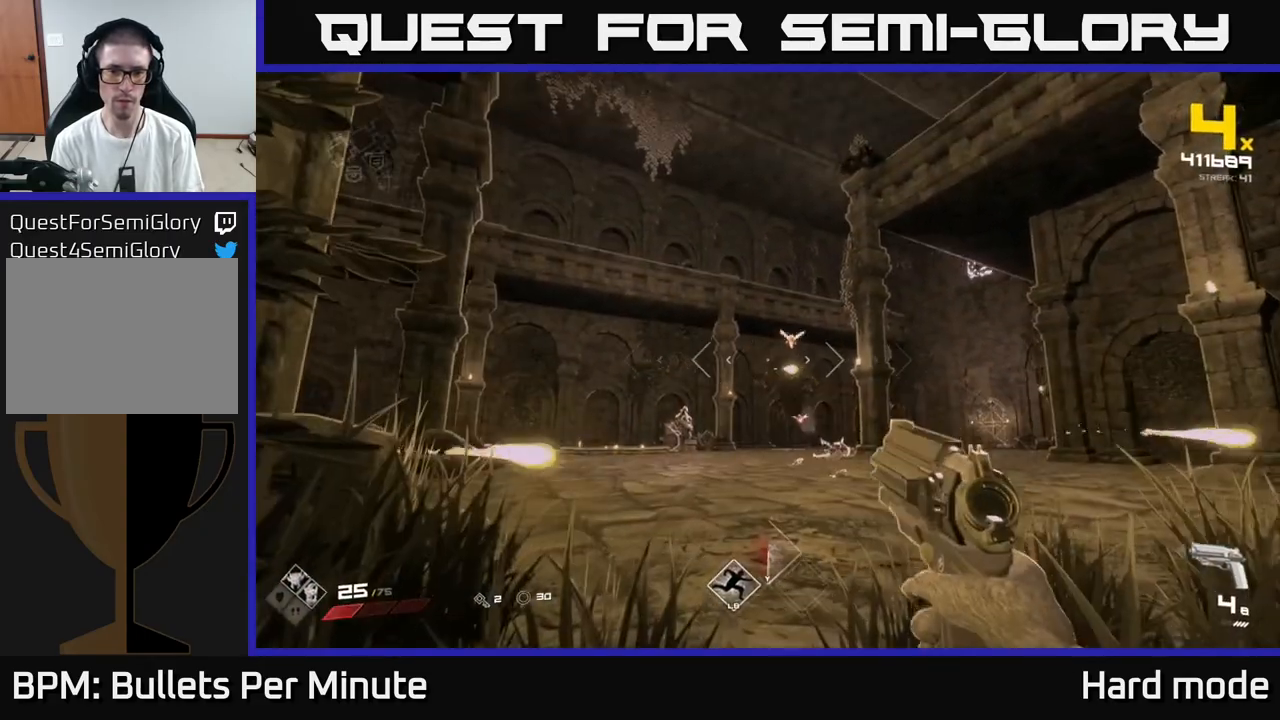
{"buttons": ["R2"], "left_stick": "down-right", "right_stick": "center", "events": [[117, "R2", "down"], [183, "R2", "up"], [200, "left_stick", "up-right"], [317, "left_stick", "center"], [383, "left_stick", "down-left"], [417, "R2", "down"], [483, "left_stick", "down-right"]]}
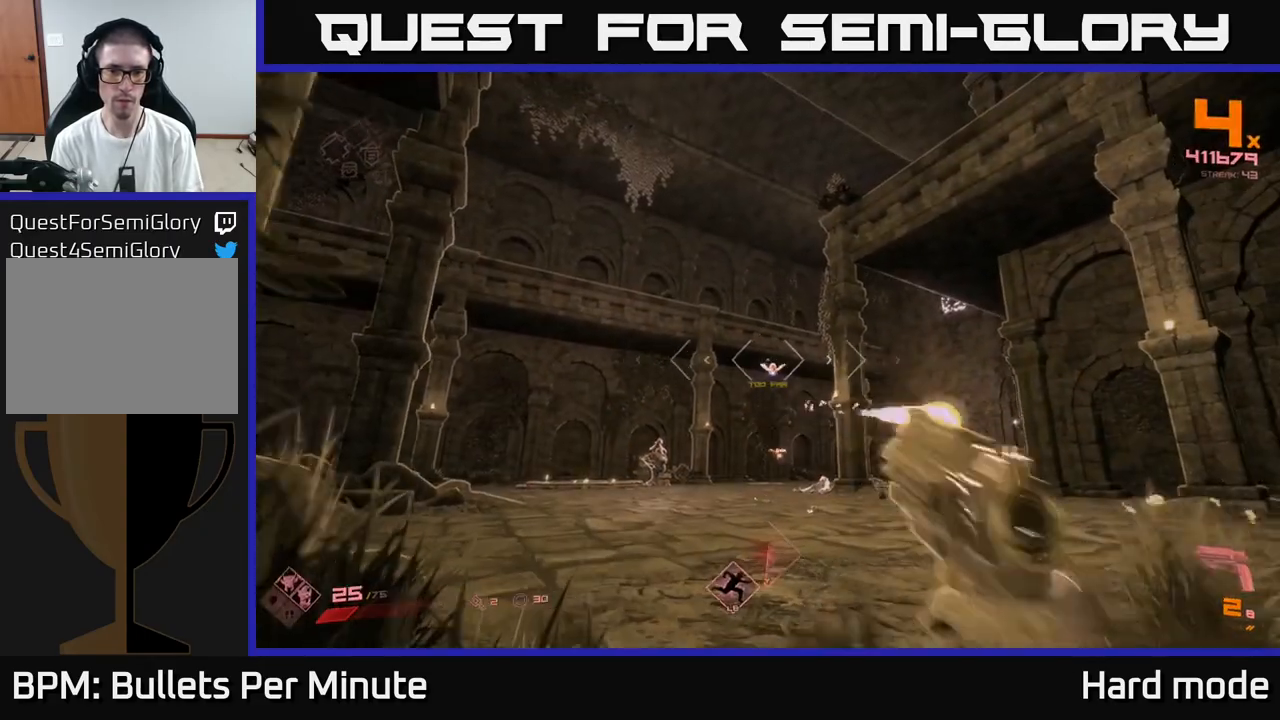
{"buttons": [], "left_stick": "up-right", "right_stick": "center", "events": [[67, "R2", "up"], [67, "left_stick", "center"], [250, "R1", "down"], [350, "left_stick", "right"], [383, "R1", "up"], [500, "left_stick", "up-right"]]}
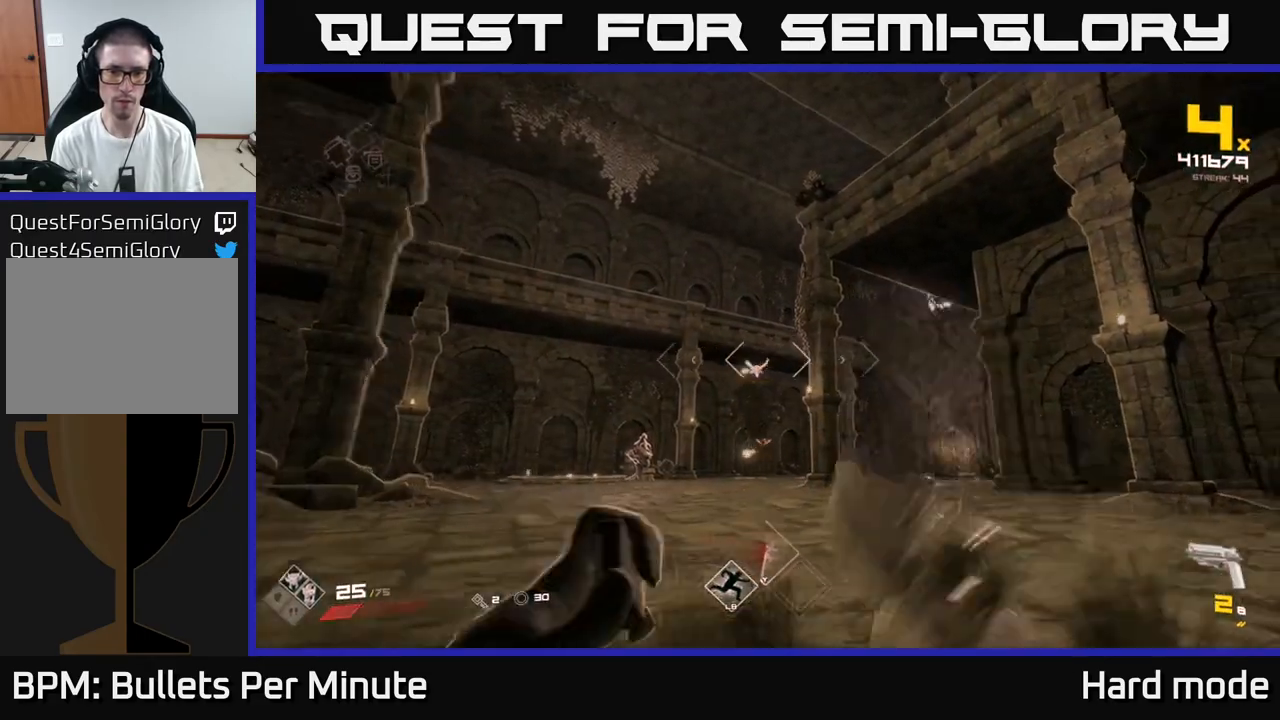
{"buttons": [], "left_stick": "right", "right_stick": "left"}
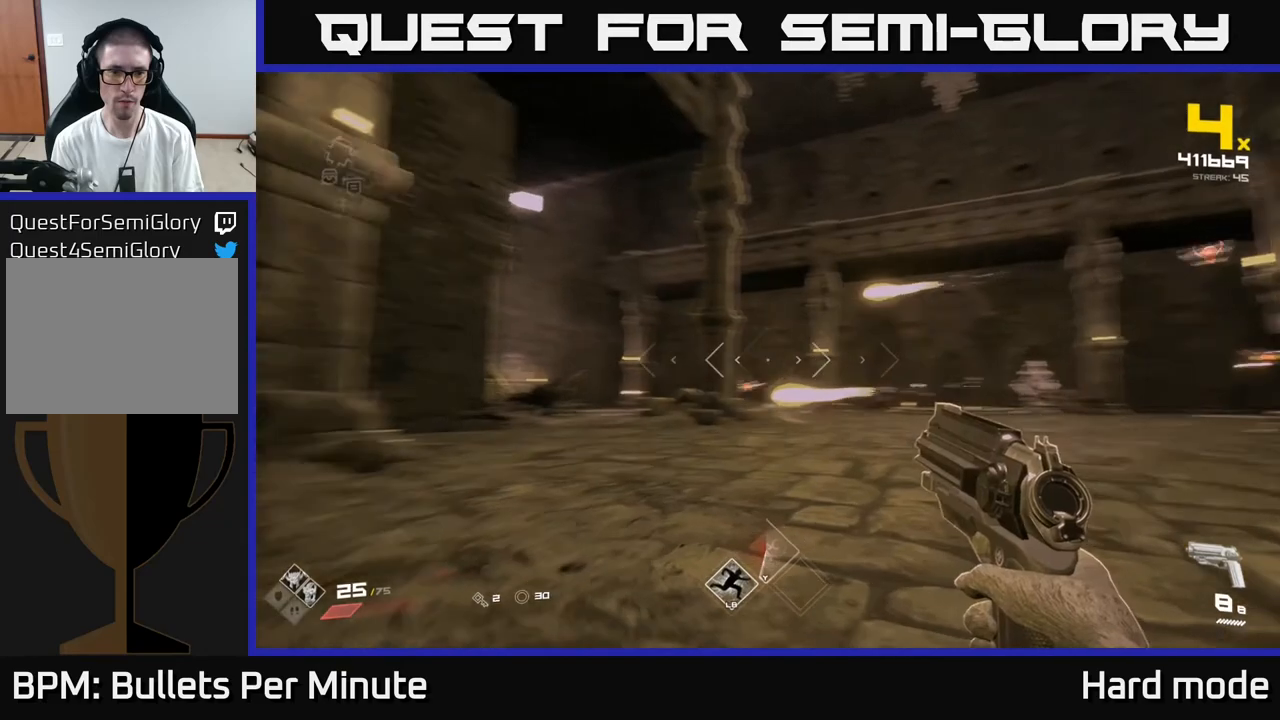
{"buttons": [], "left_stick": "right", "right_stick": "center", "events": [[183, "right_stick", "center"]]}
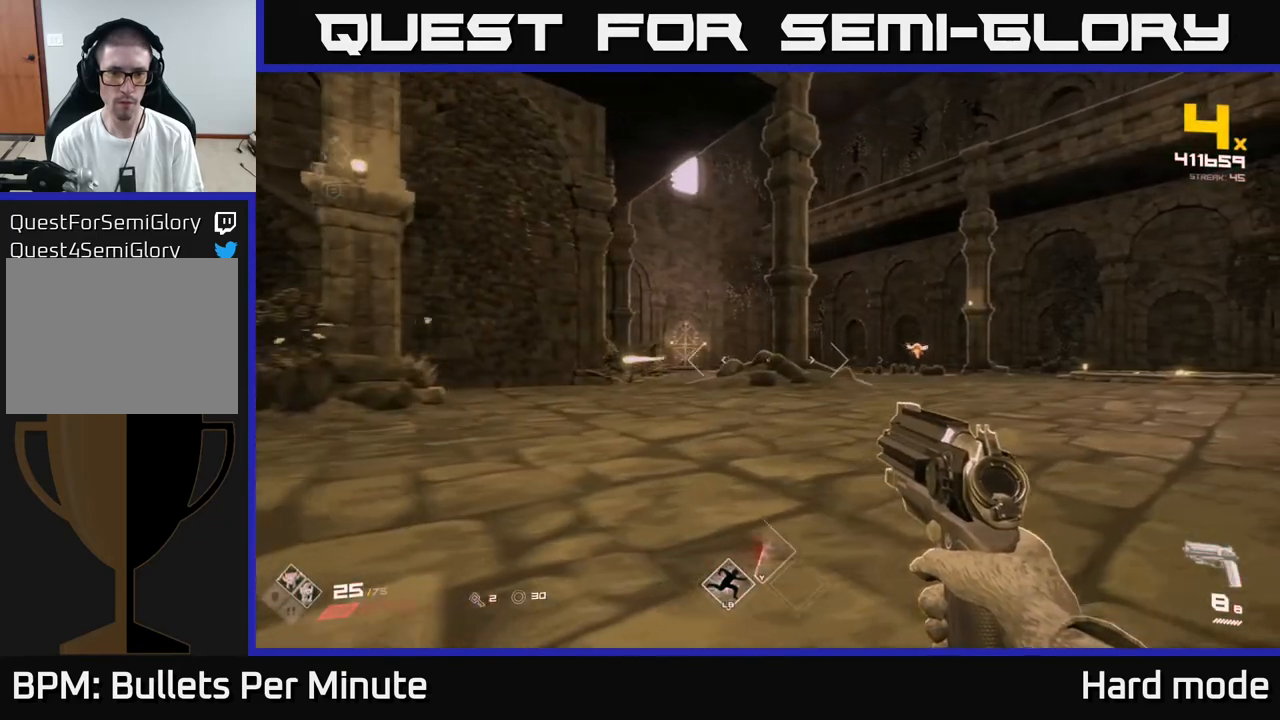
{"buttons": [], "left_stick": "center", "right_stick": "right", "events": [[17, "left_stick", "up-right"], [183, "right_stick", "right"], [250, "left_stick", "up-left"], [267, "right_stick", "center"], [417, "left_stick", "center"], [483, "right_stick", "right"]]}
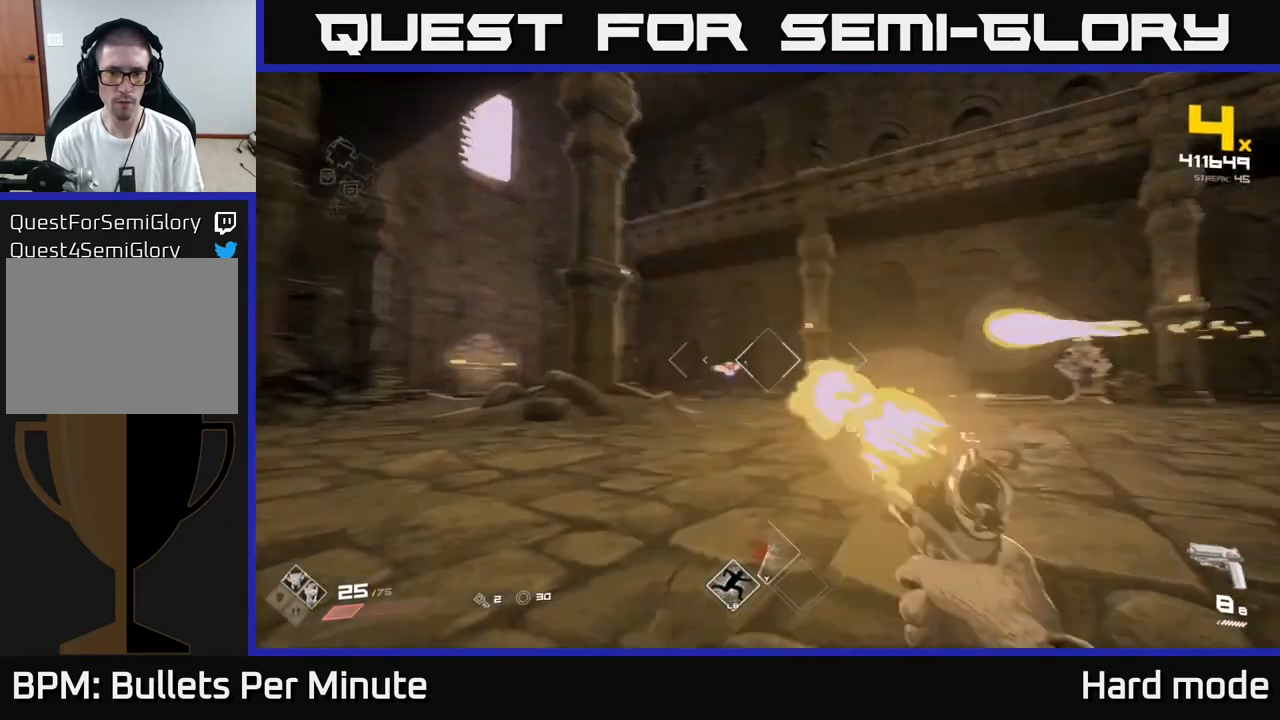
{"buttons": [], "left_stick": "left", "right_stick": "center", "events": [[17, "left_stick", "left"], [33, "R2", "down"], [50, "right_stick", "center"], [83, "R2", "up"], [167, "left_stick", "up-left"], [317, "R2", "down"], [350, "left_stick", "up-right"], [383, "R2", "up"], [483, "left_stick", "left"]]}
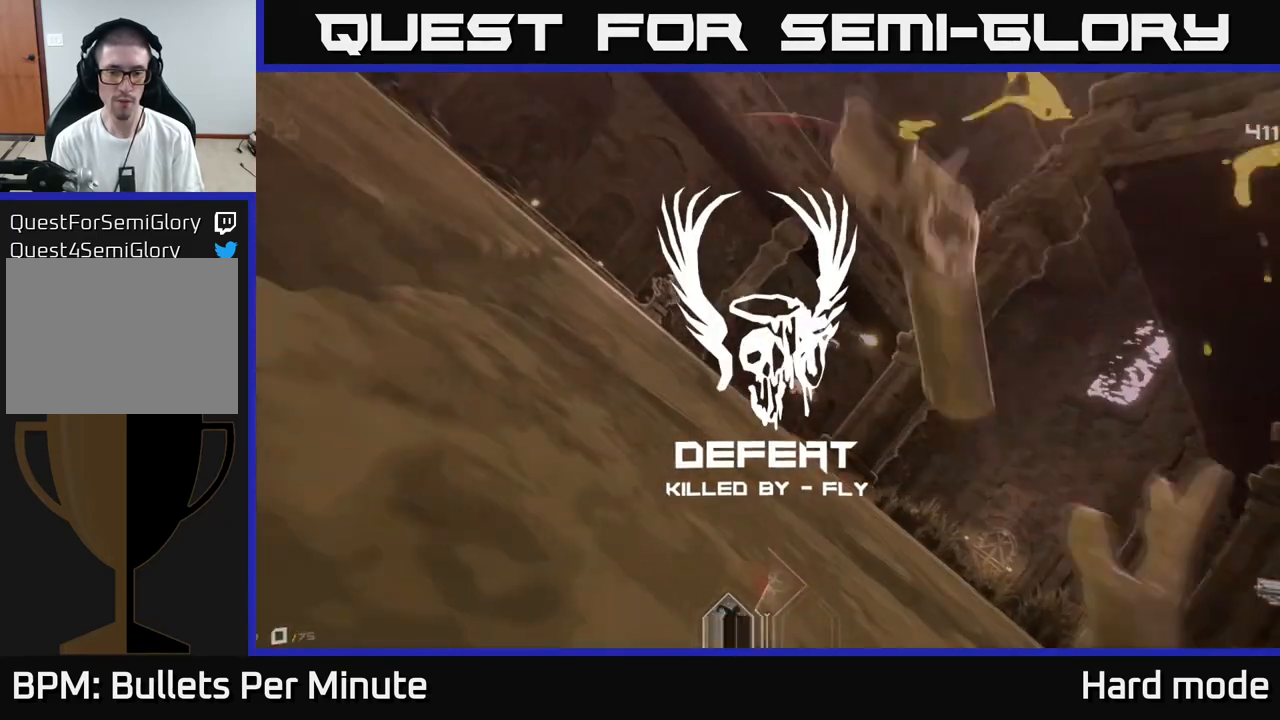
{"buttons": [], "left_stick": "center", "right_stick": "center", "events": [[100, "left_stick", "up"], [217, "left_stick", "center"], [333, "A", "down"], [417, "A", "up"]]}
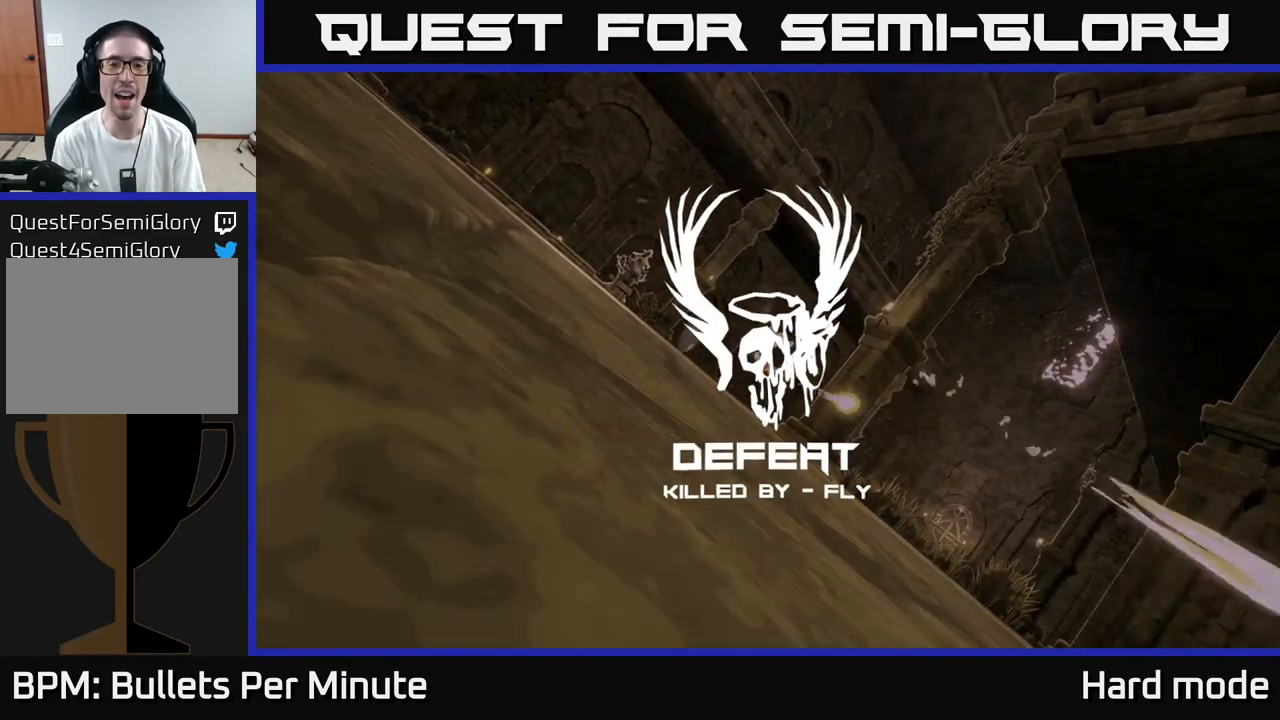
{"buttons": [], "left_stick": "center", "right_stick": "center", "events": [[50, "A", "down"], [100, "A", "up"], [217, "A", "down"], [283, "A", "up"], [367, "A", "down"], [483, "A", "up"]]}
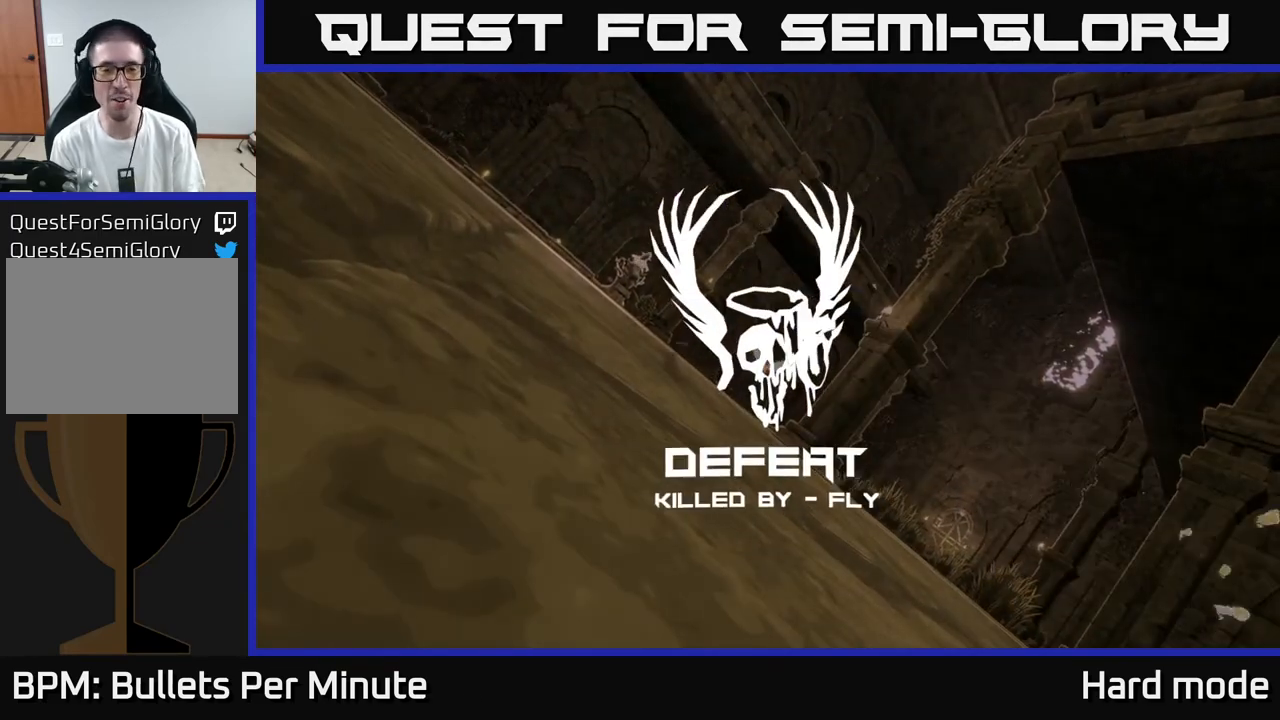
{"buttons": [], "left_stick": "center", "right_stick": "center", "events": [[67, "A", "down"], [200, "A", "up"]]}
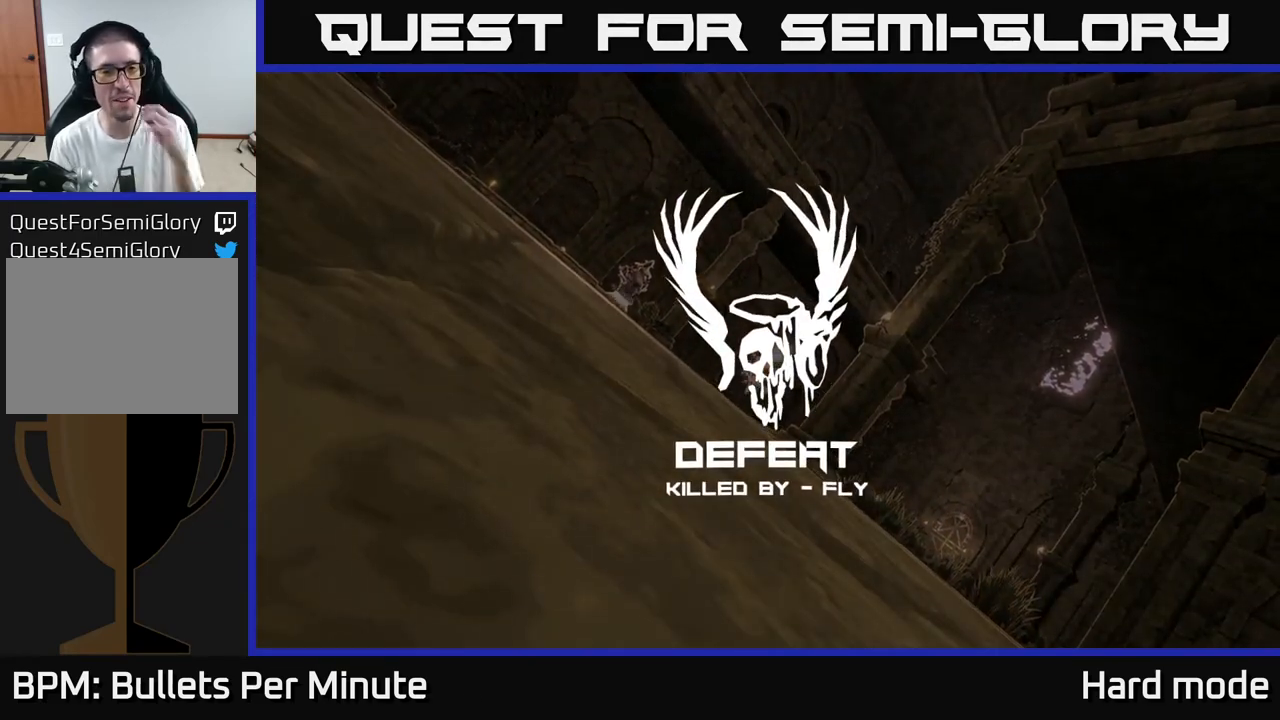
{"buttons": [], "left_stick": "center", "right_stick": "center", "events": []}
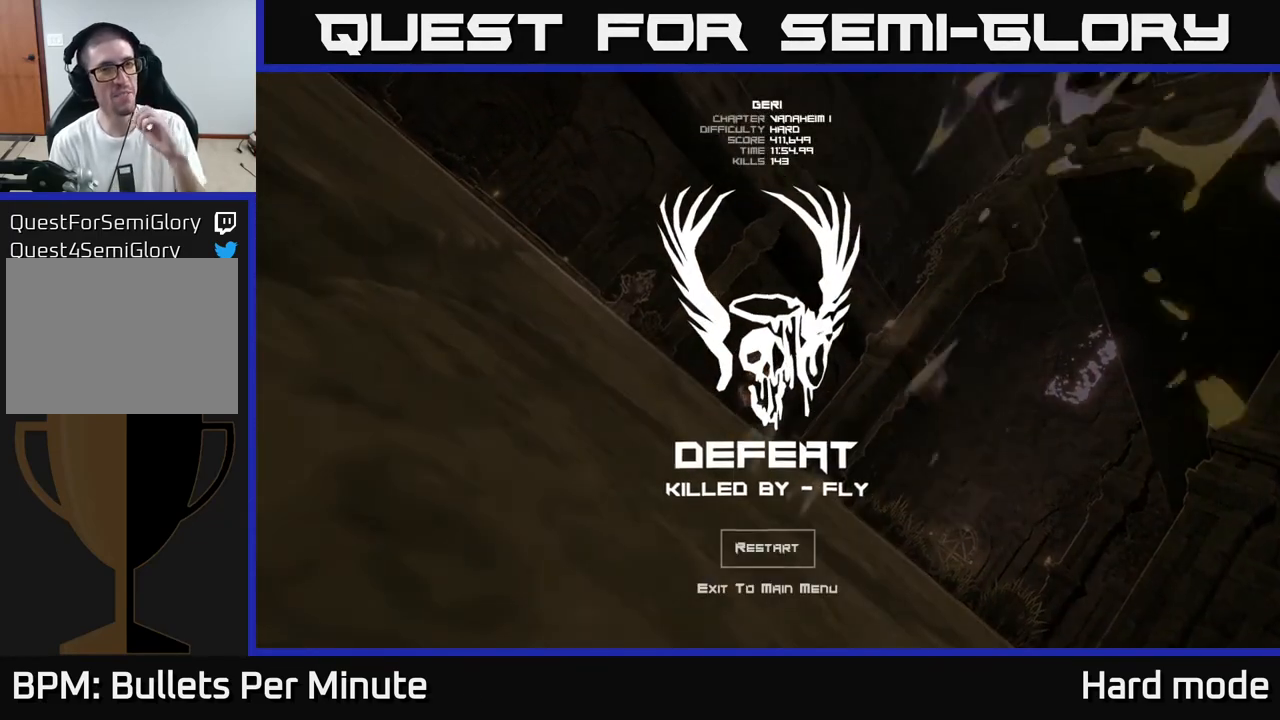
{"buttons": [], "left_stick": "center", "right_stick": "center", "events": []}
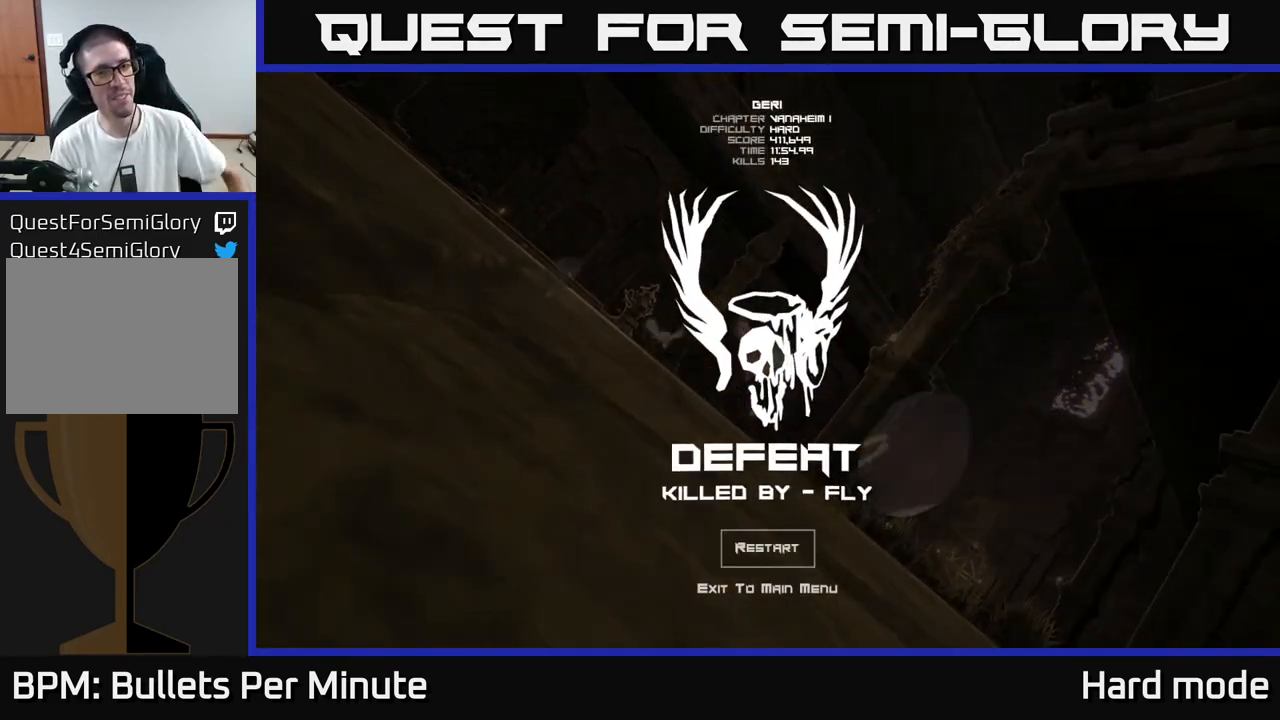
{"buttons": [], "left_stick": "center", "right_stick": "center", "events": []}
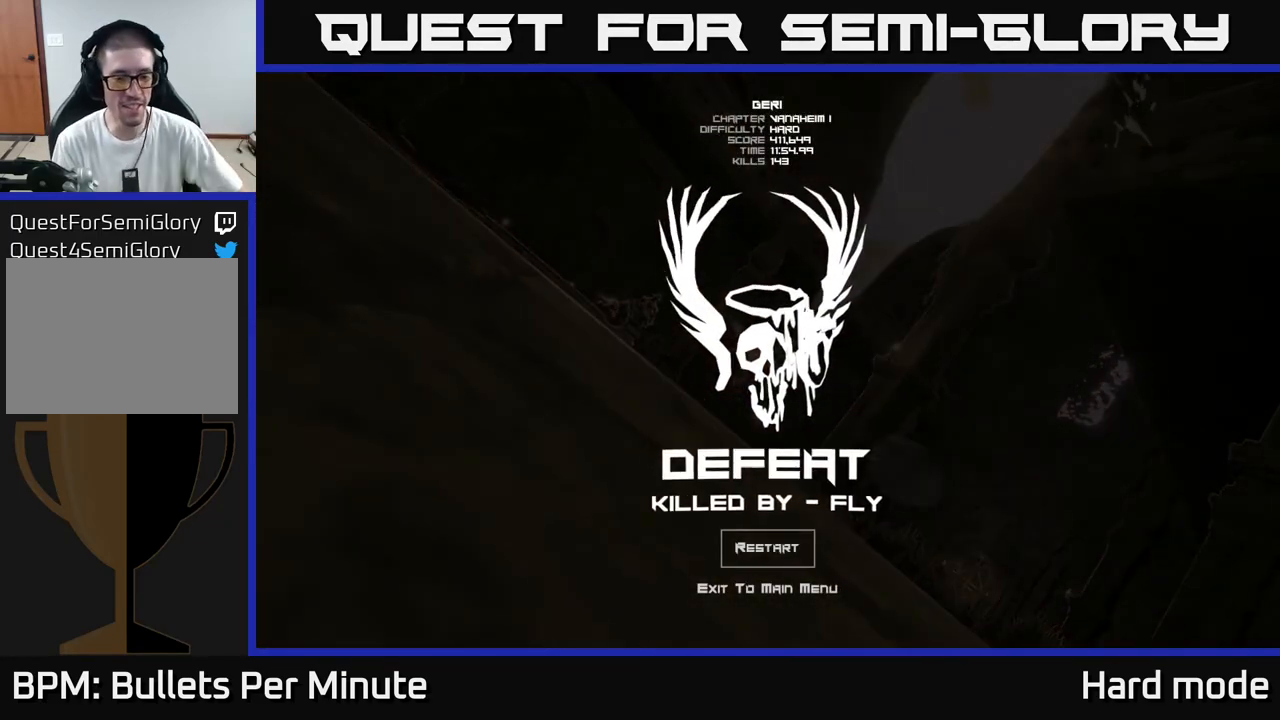
{"buttons": [], "left_stick": "center", "right_stick": "center", "events": []}
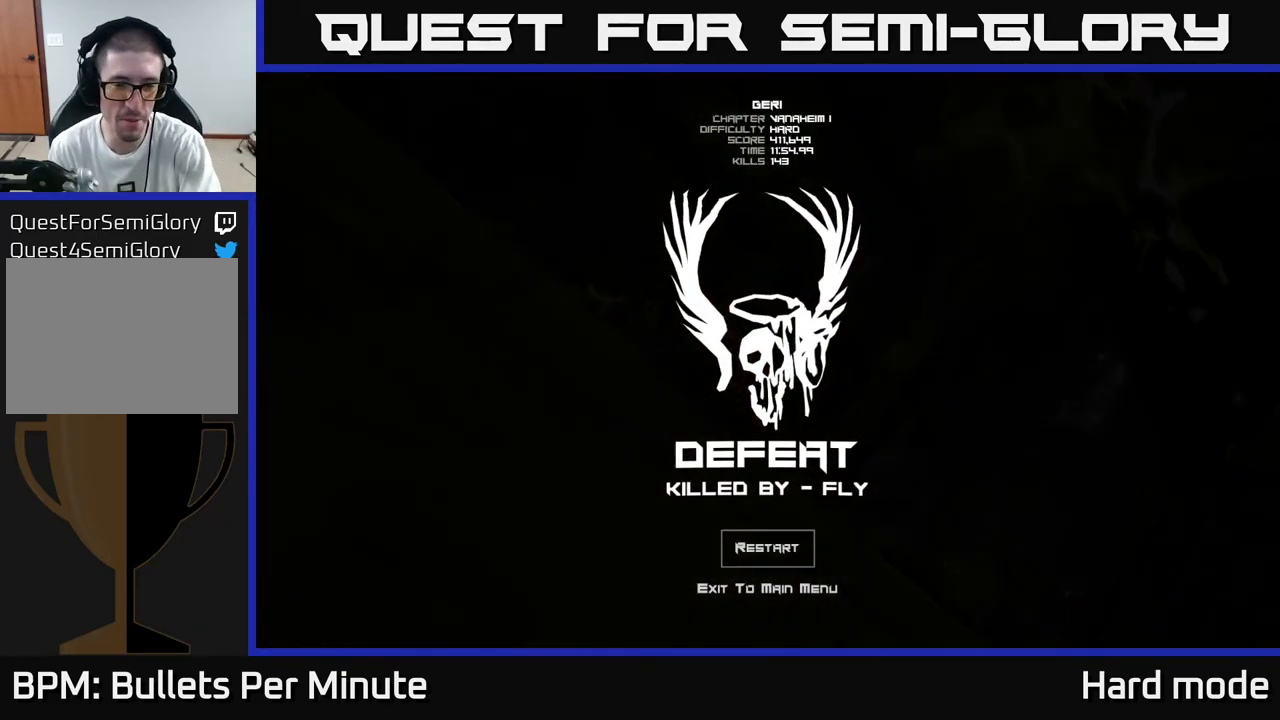
{"buttons": [], "left_stick": "center", "right_stick": "center", "events": []}
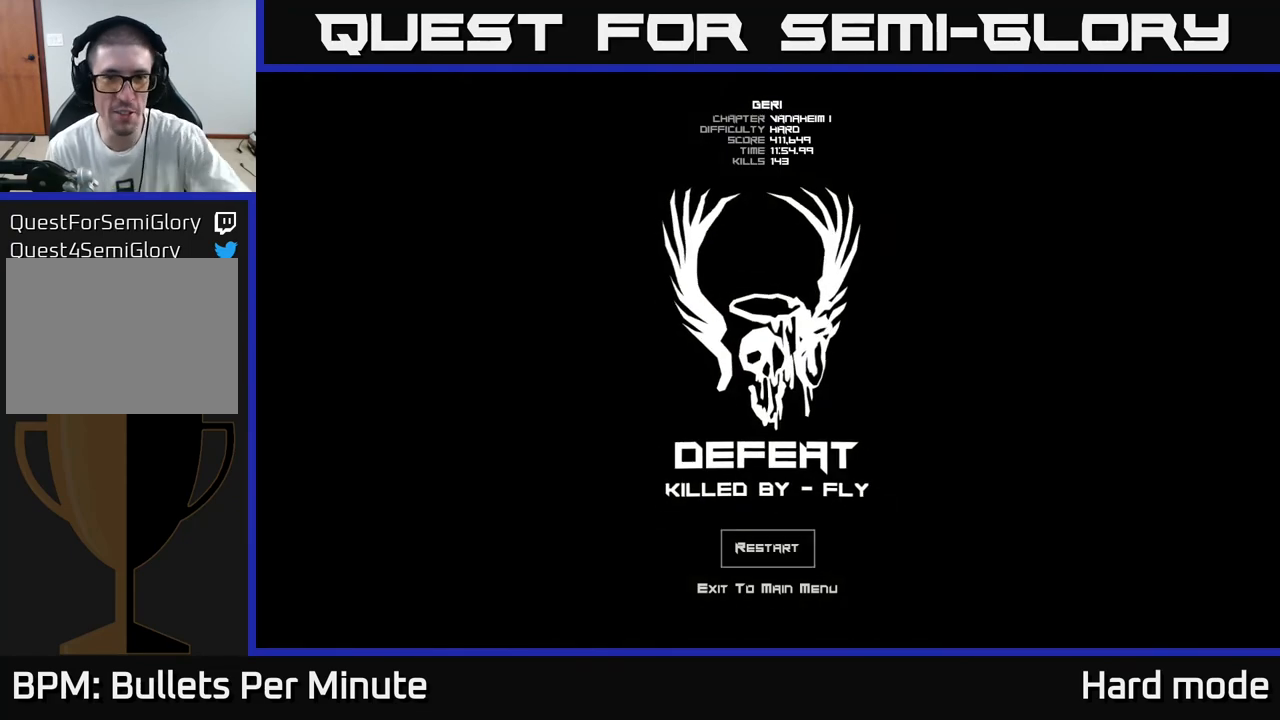
{"buttons": [], "left_stick": "center", "right_stick": "center", "events": []}
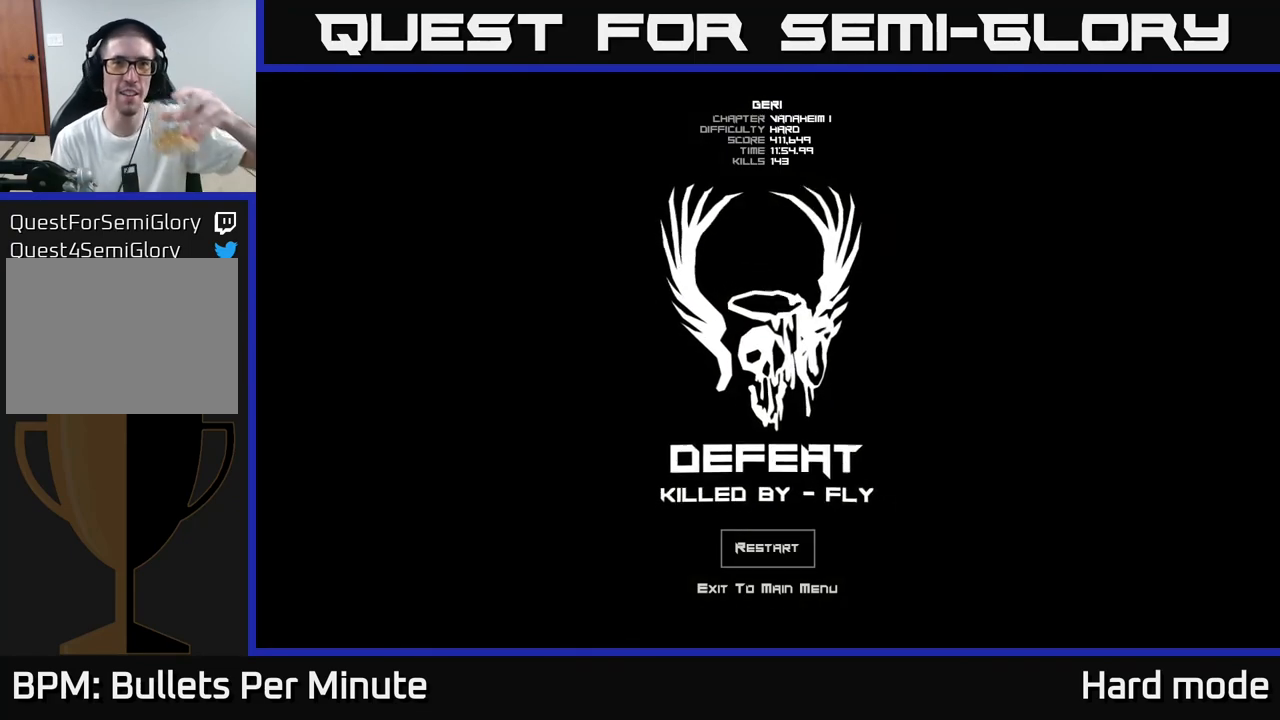
{"buttons": [], "left_stick": "center", "right_stick": "center", "events": []}
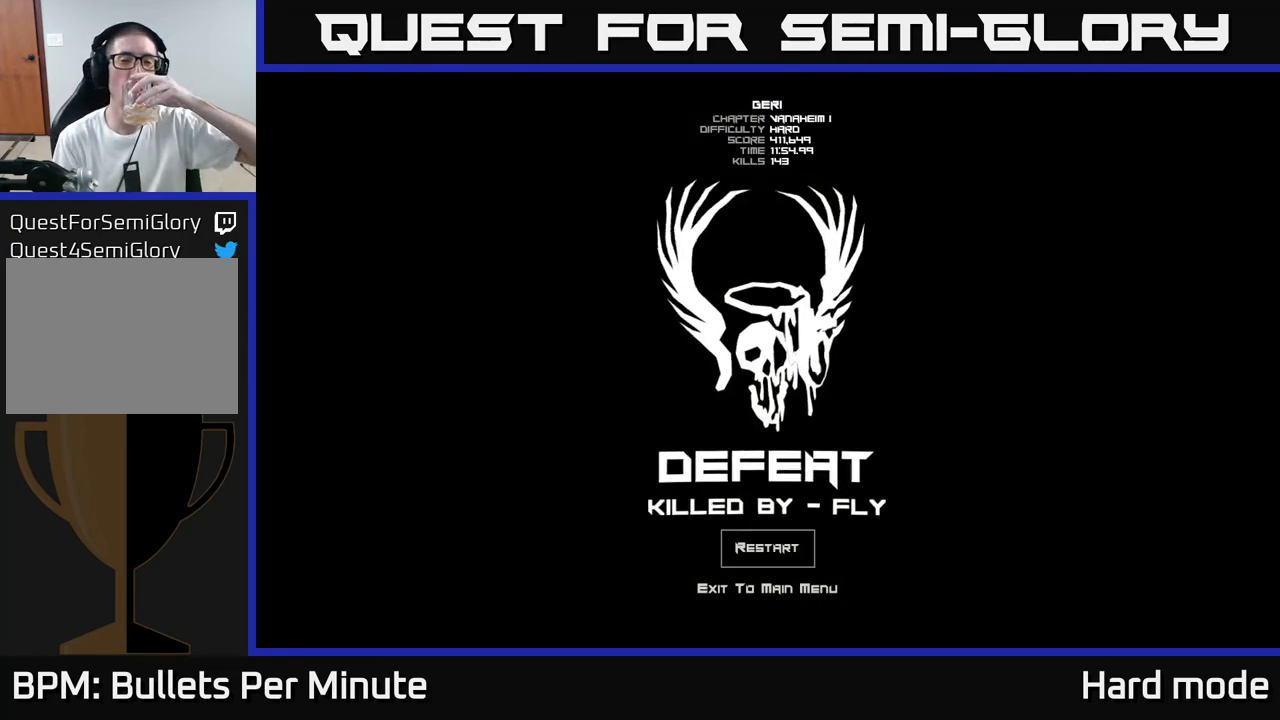
{"buttons": [], "left_stick": "center", "right_stick": "center", "events": []}